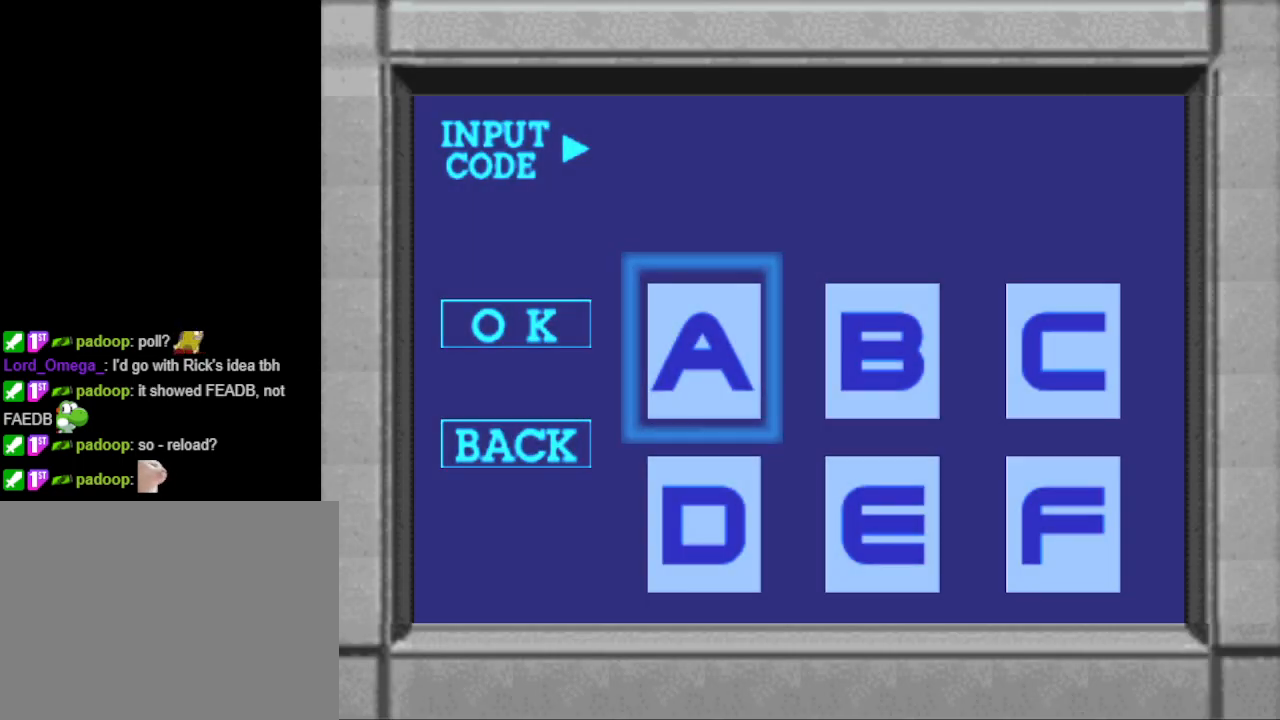
Gameplay with a controller (PlayStation layout); each line is a JSON object with the inputs held at the frame after it. "events" lists button and stick changes between this image and that frame as [ms after this image, input, new state], when the widget could be followed in between. Not read: L2 R2 left_stick right_stick.
{"buttons": [], "events": [[333, "DPAD_DOWN", "down"], [400, "DPAD_DOWN", "up"]]}
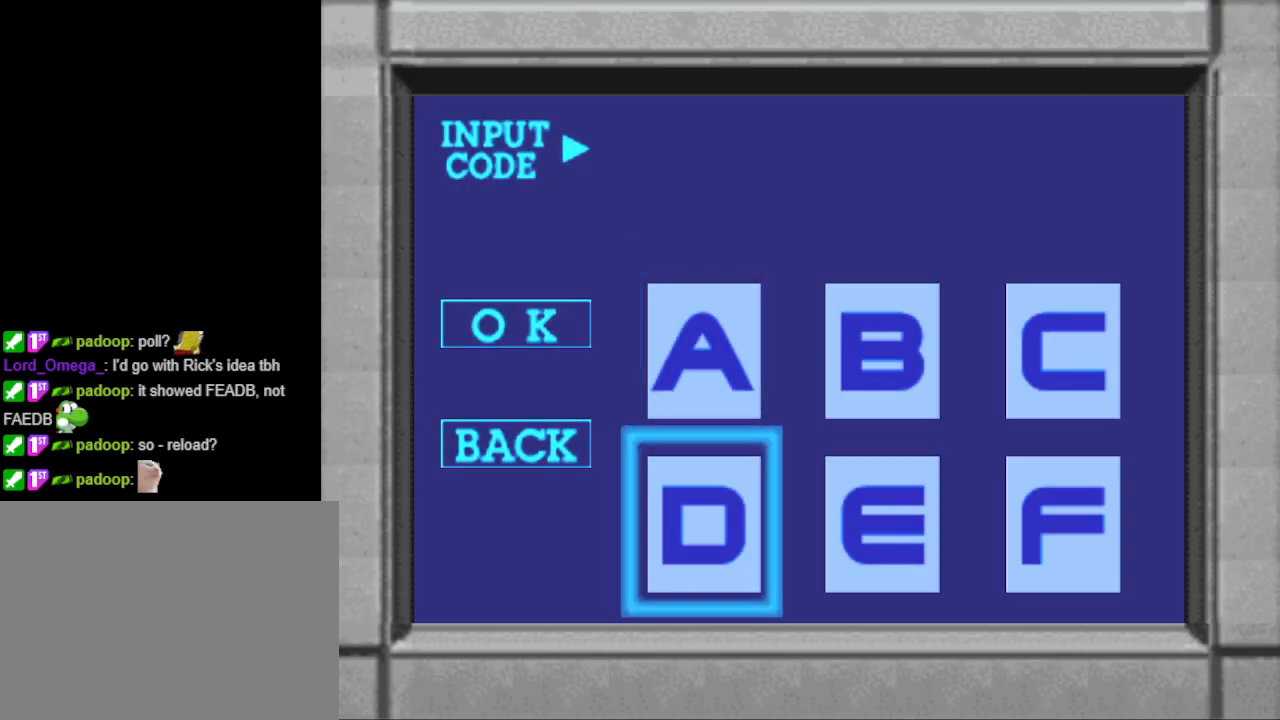
{"buttons": [], "events": [[200, "CROSS", "down"], [300, "CROSS", "up"]]}
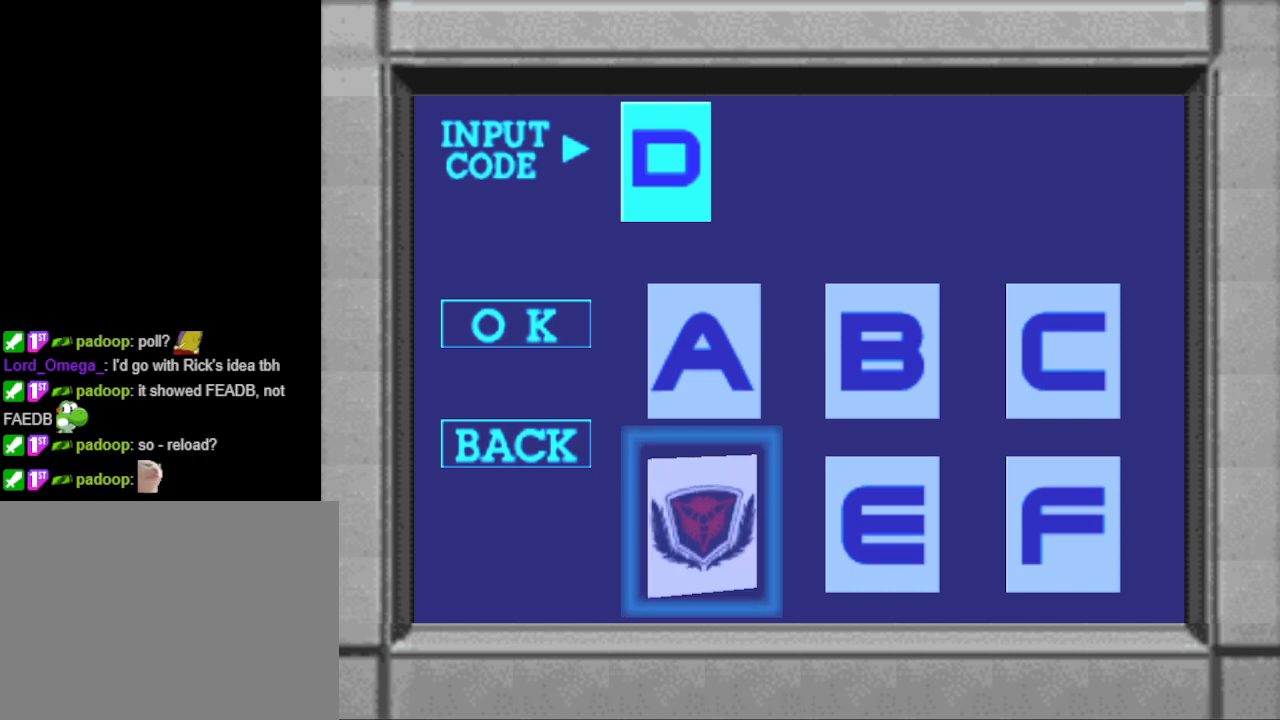
{"buttons": [], "events": []}
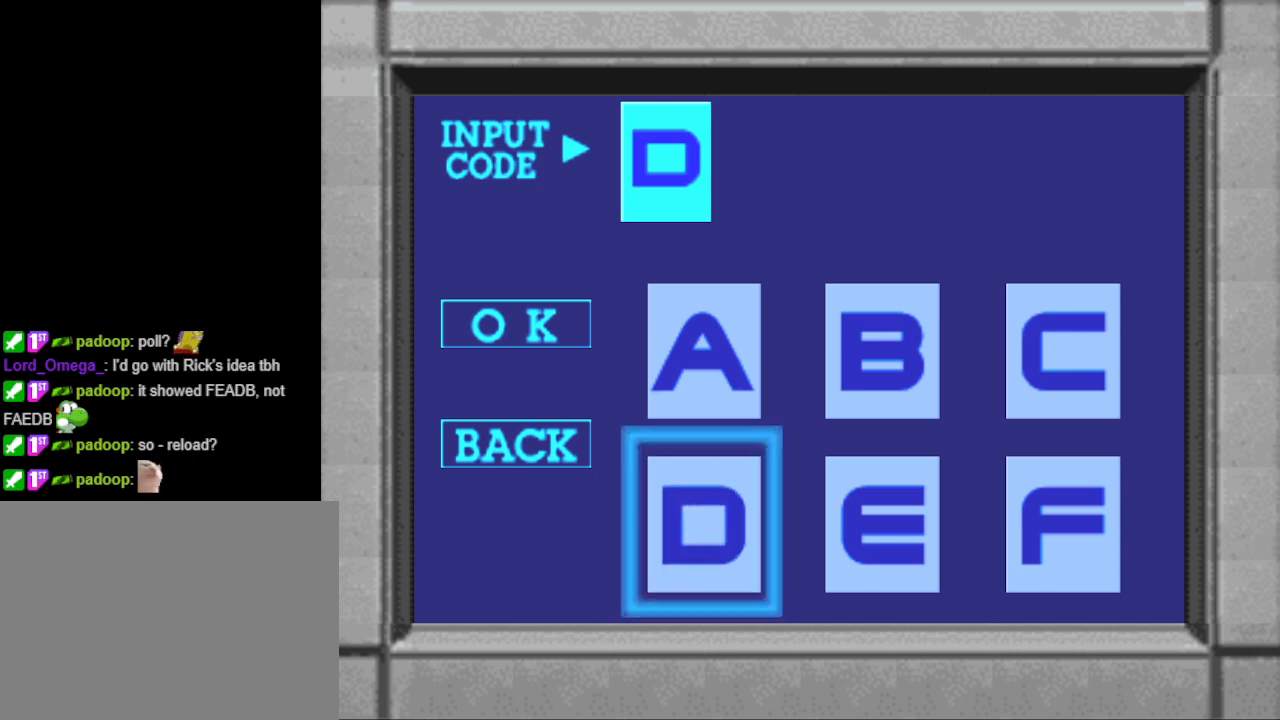
{"buttons": [], "events": []}
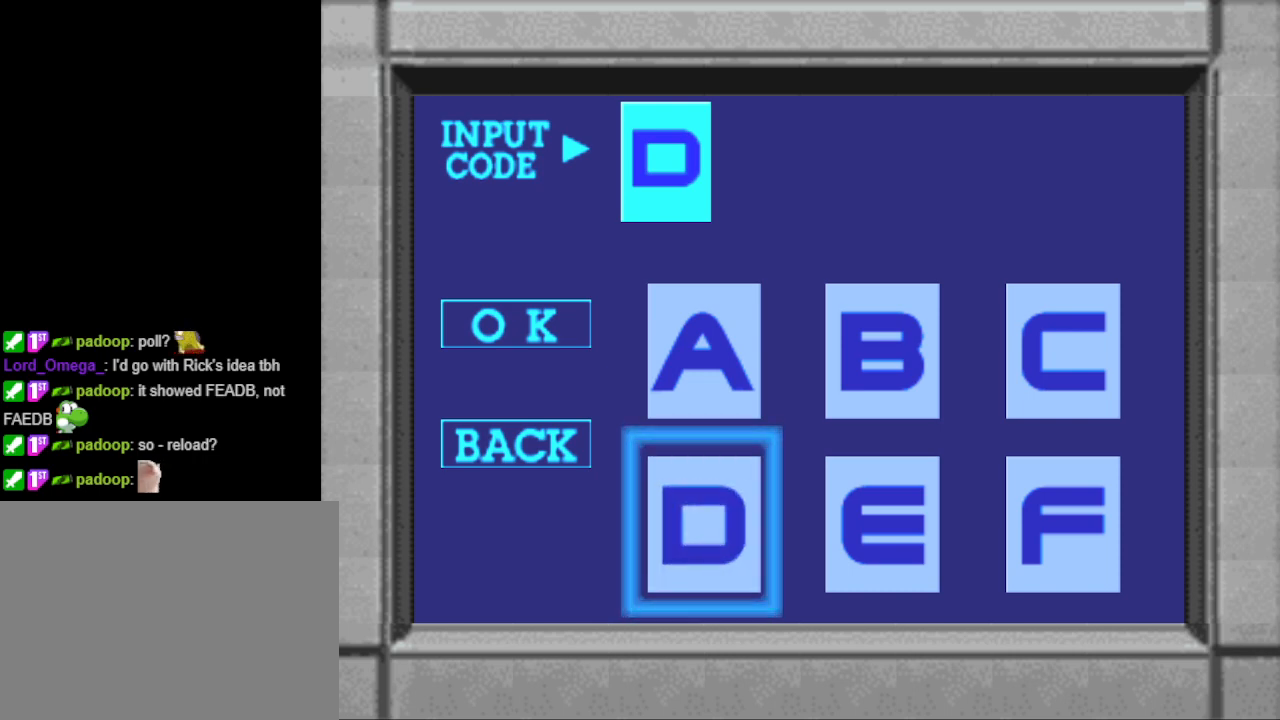
{"buttons": [], "events": [[233, "DPAD_UP", "down"], [333, "DPAD_UP", "up"]]}
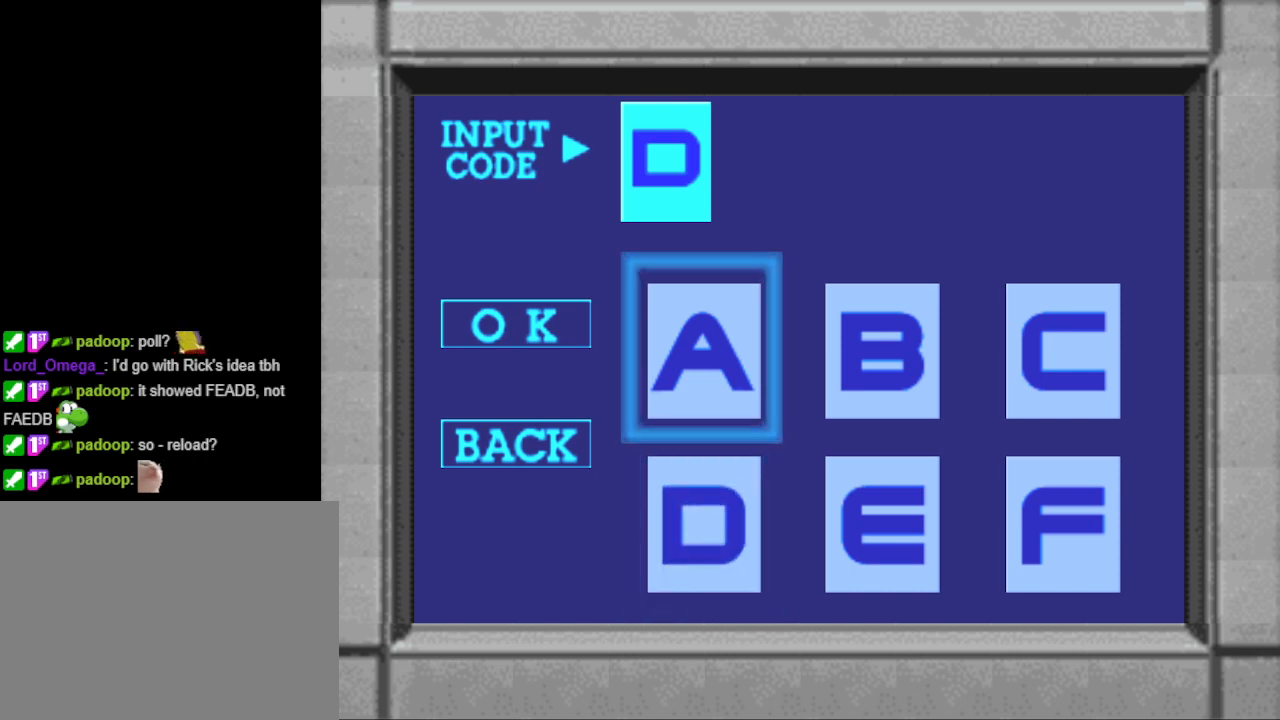
{"buttons": [], "events": []}
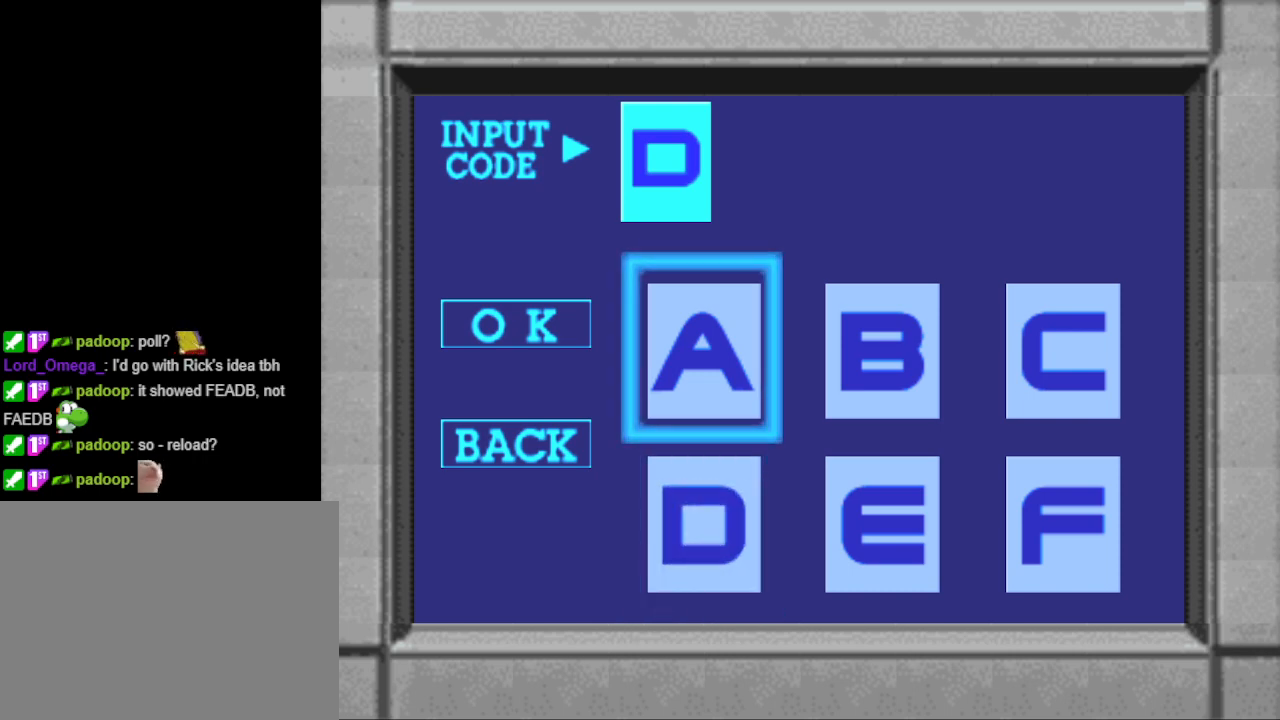
{"buttons": [], "events": [[200, "CROSS", "down"], [267, "CROSS", "up"]]}
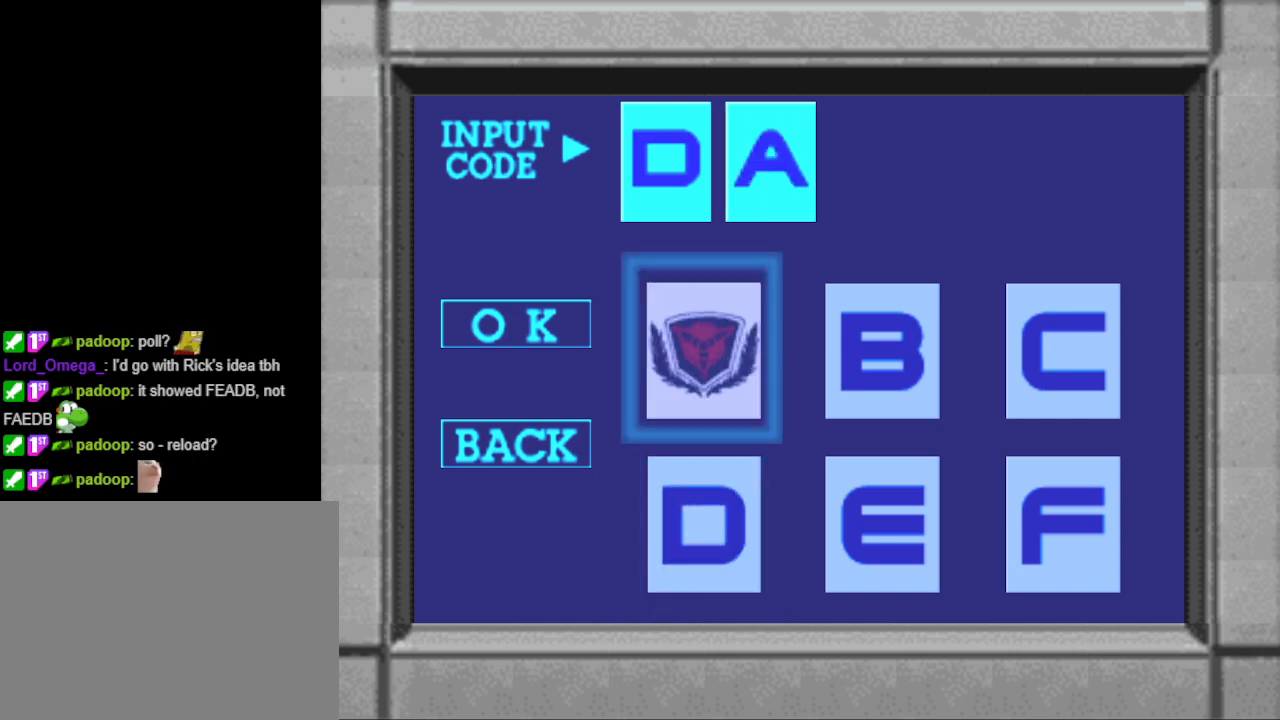
{"buttons": [], "events": []}
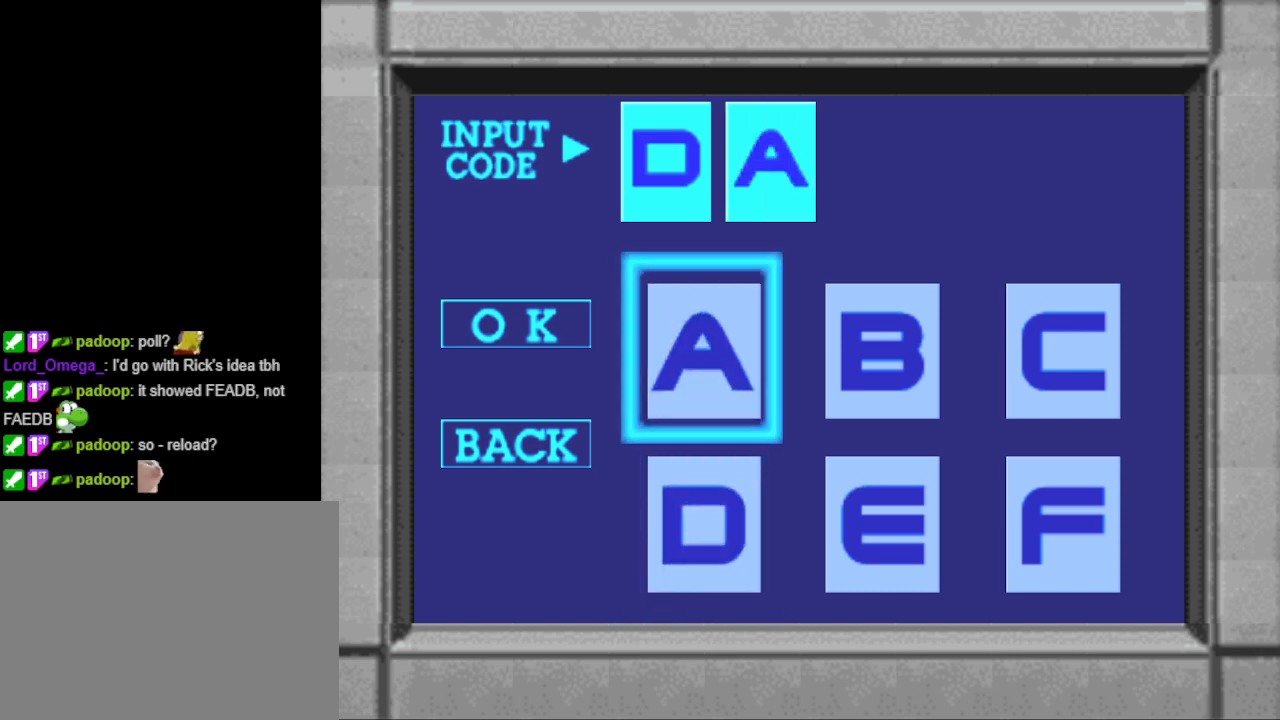
{"buttons": [], "events": []}
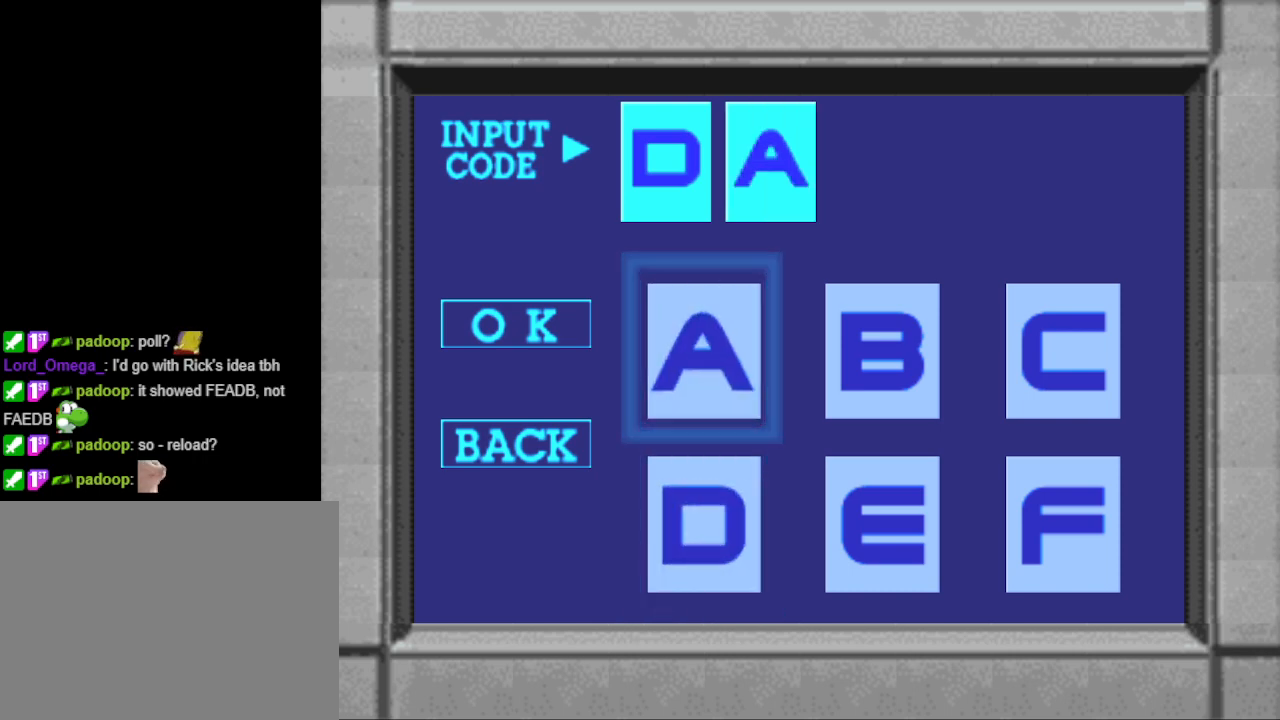
{"buttons": ["CROSS"], "events": [[500, "CROSS", "down"]]}
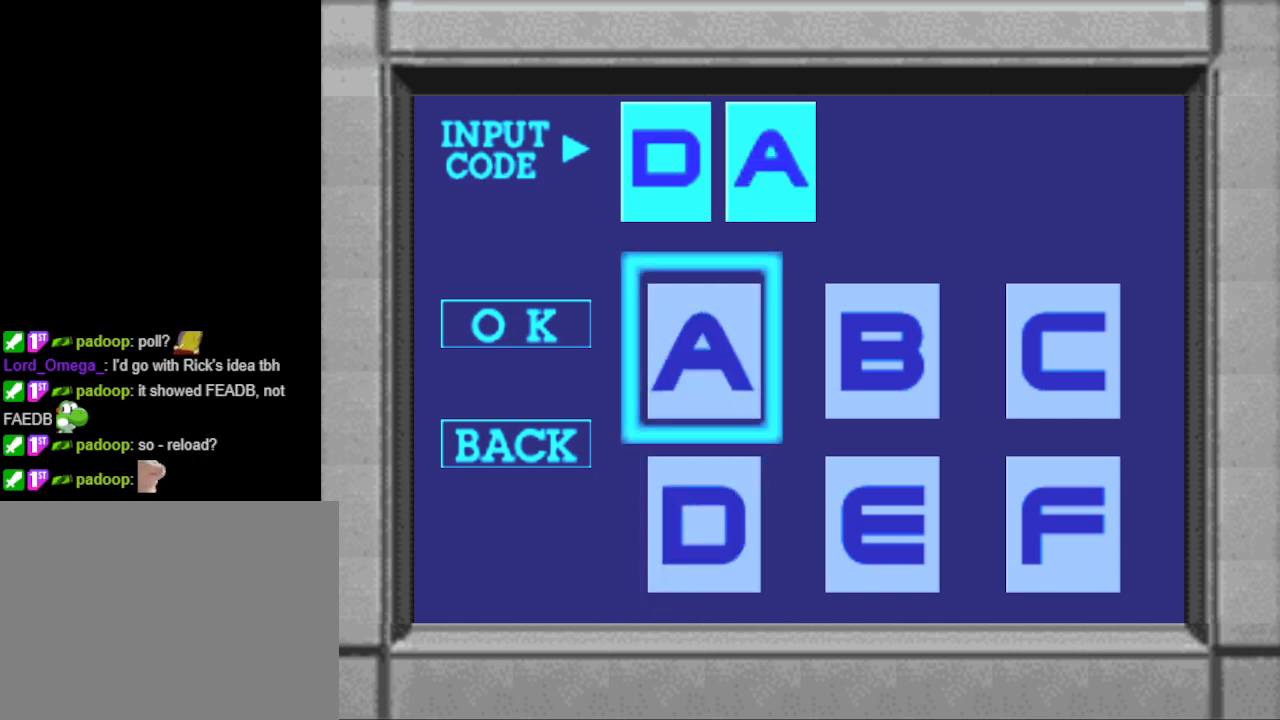
{"buttons": [], "events": [[67, "CROSS", "up"]]}
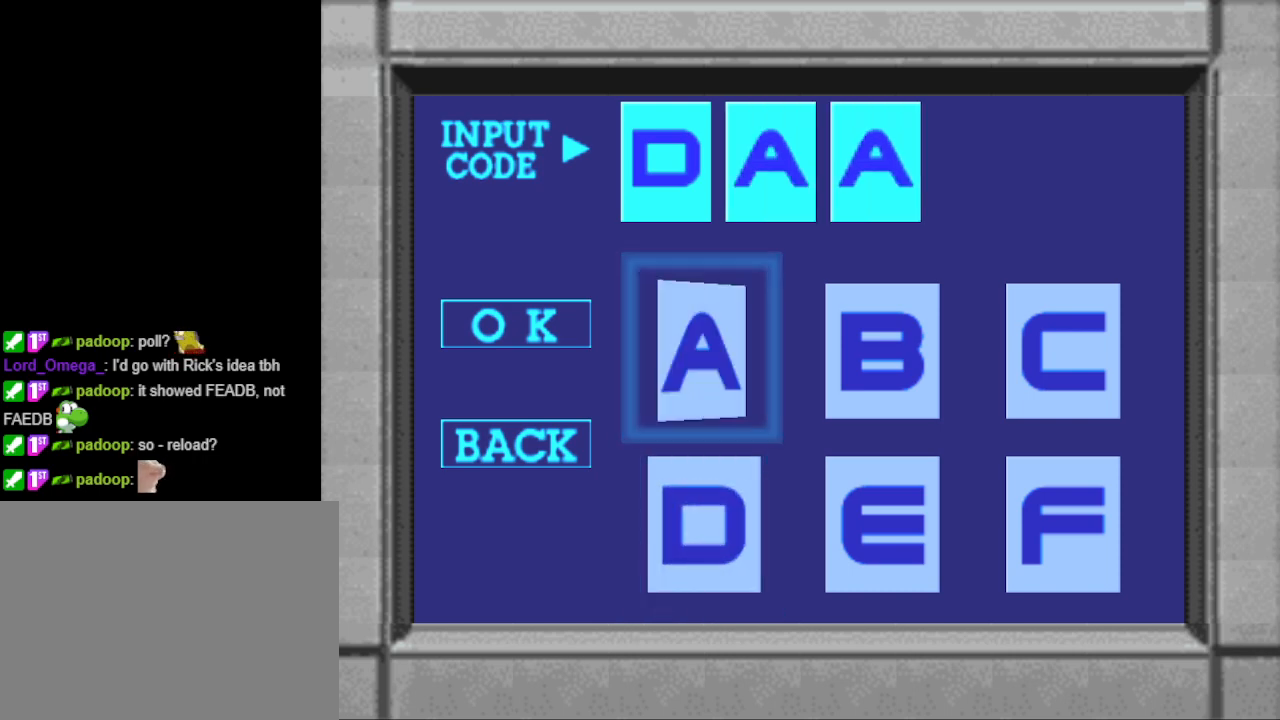
{"buttons": ["DPAD_RIGHT"], "events": [[400, "DPAD_RIGHT", "down"], [467, "DPAD_RIGHT", "up"], [500, "DPAD_RIGHT", "down"]]}
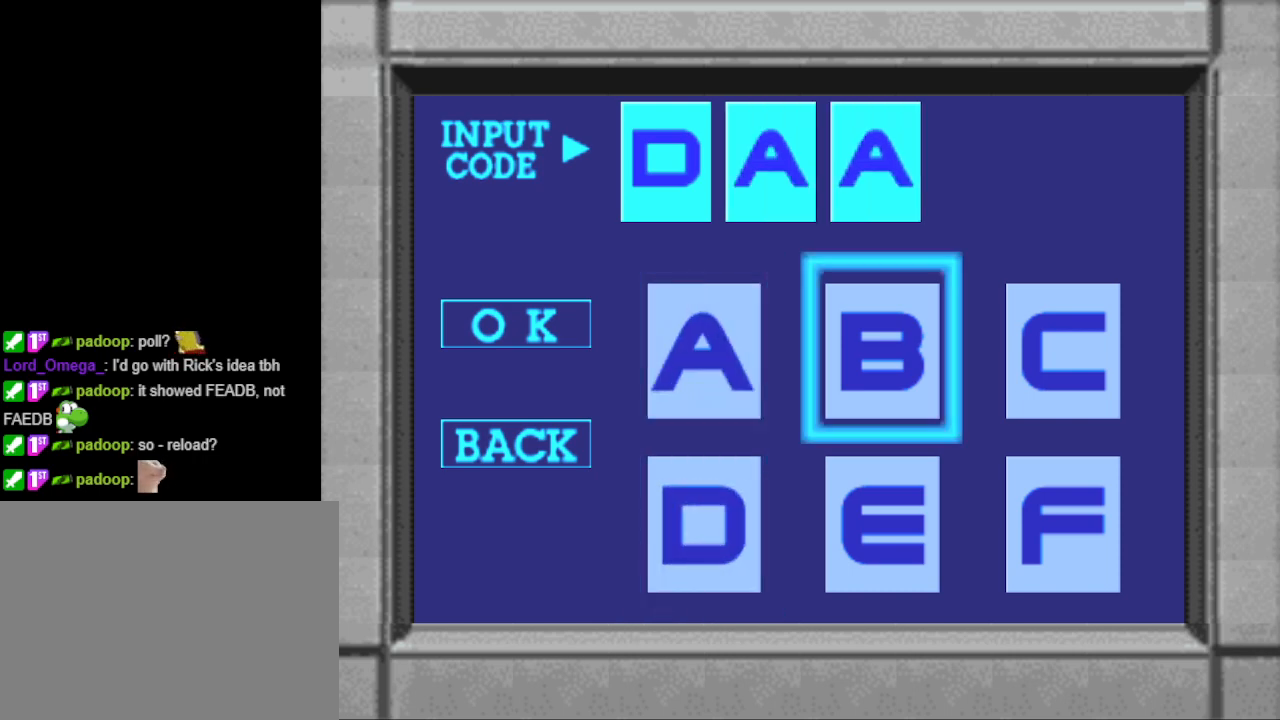
{"buttons": [], "events": [[100, "DPAD_RIGHT", "up"]]}
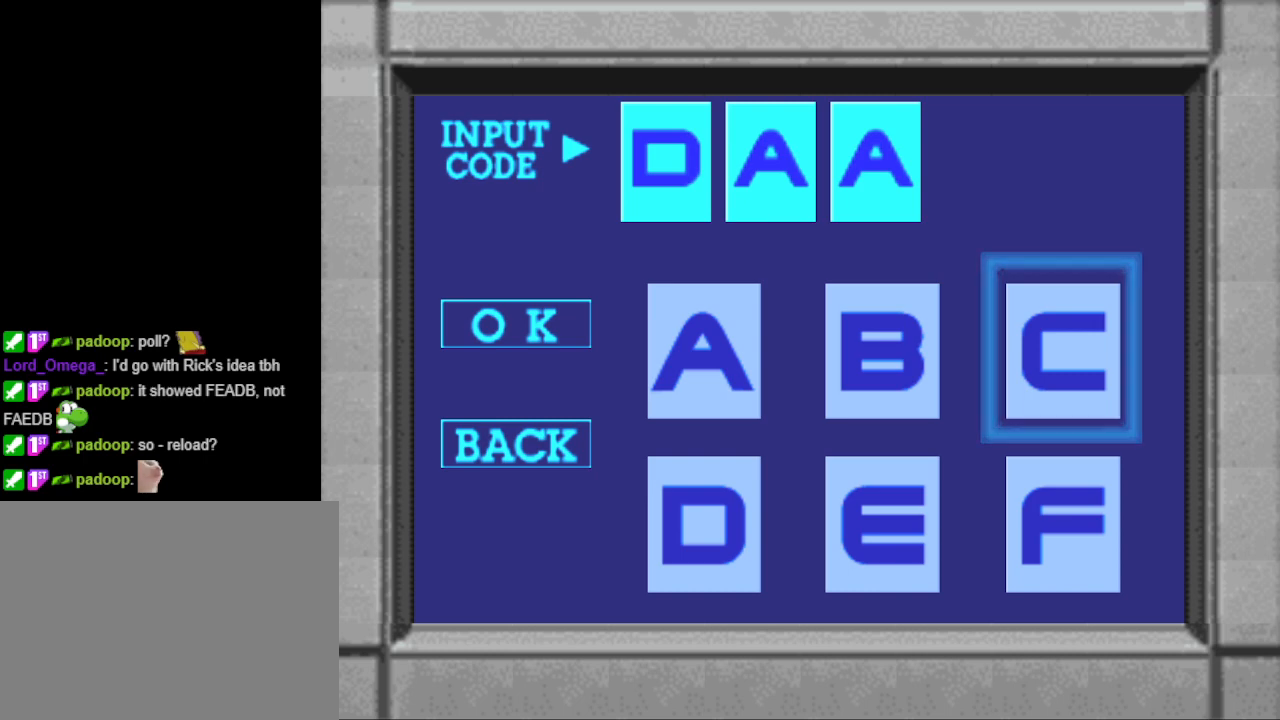
{"buttons": [], "events": [[33, "CROSS", "down"], [100, "CROSS", "up"]]}
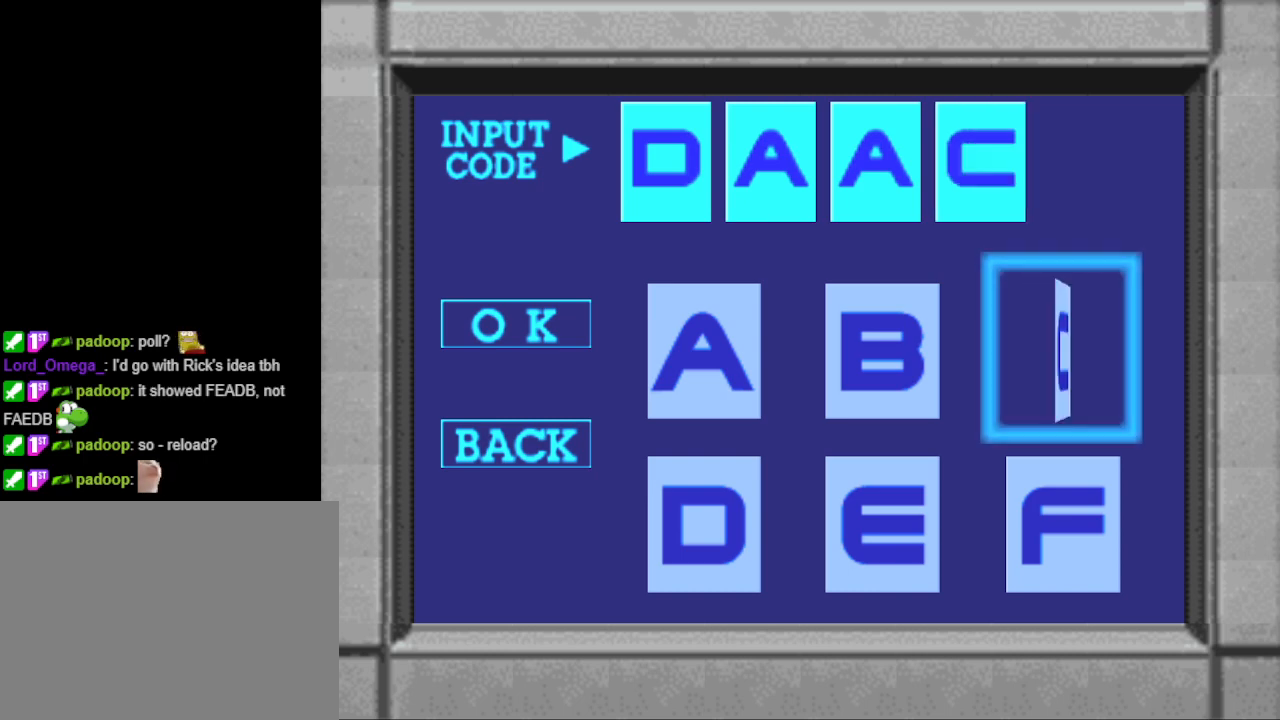
{"buttons": [], "events": [[267, "DPAD_LEFT", "down"], [333, "DPAD_LEFT", "up"]]}
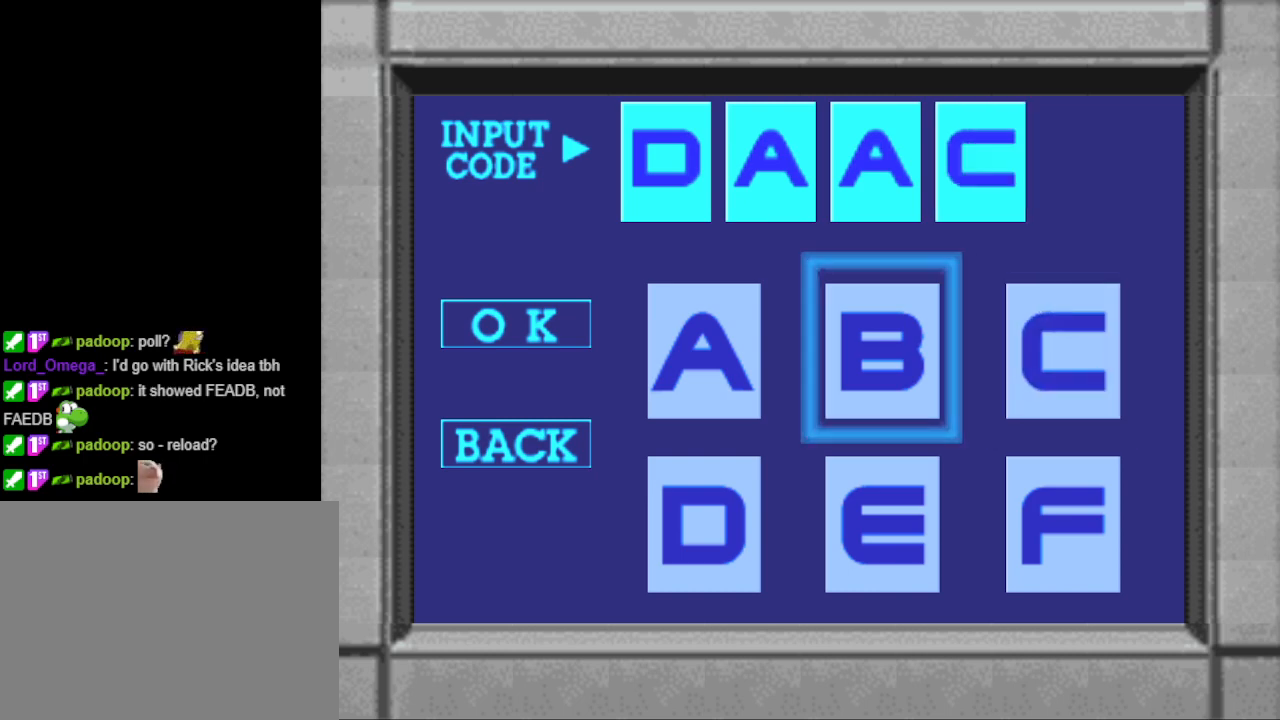
{"buttons": [], "events": [[33, "DPAD_DOWN", "down"], [133, "DPAD_DOWN", "up"]]}
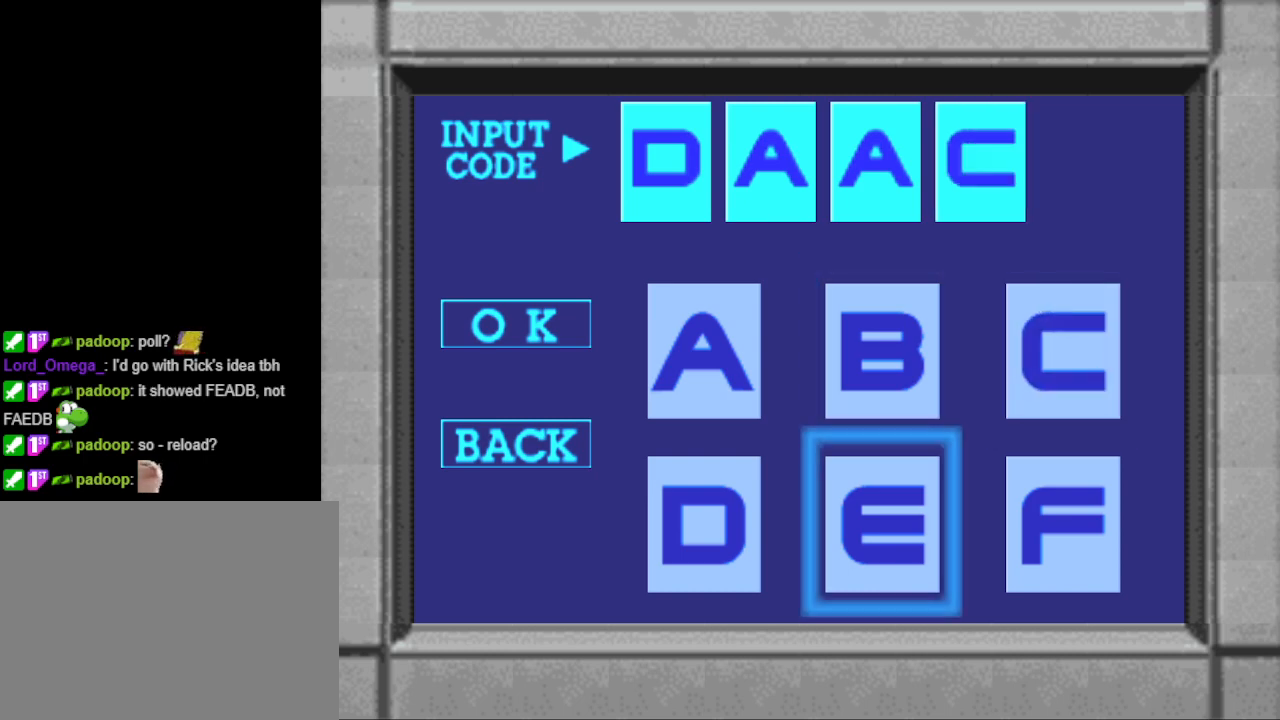
{"buttons": [], "events": [[300, "CROSS", "down"], [400, "CROSS", "up"]]}
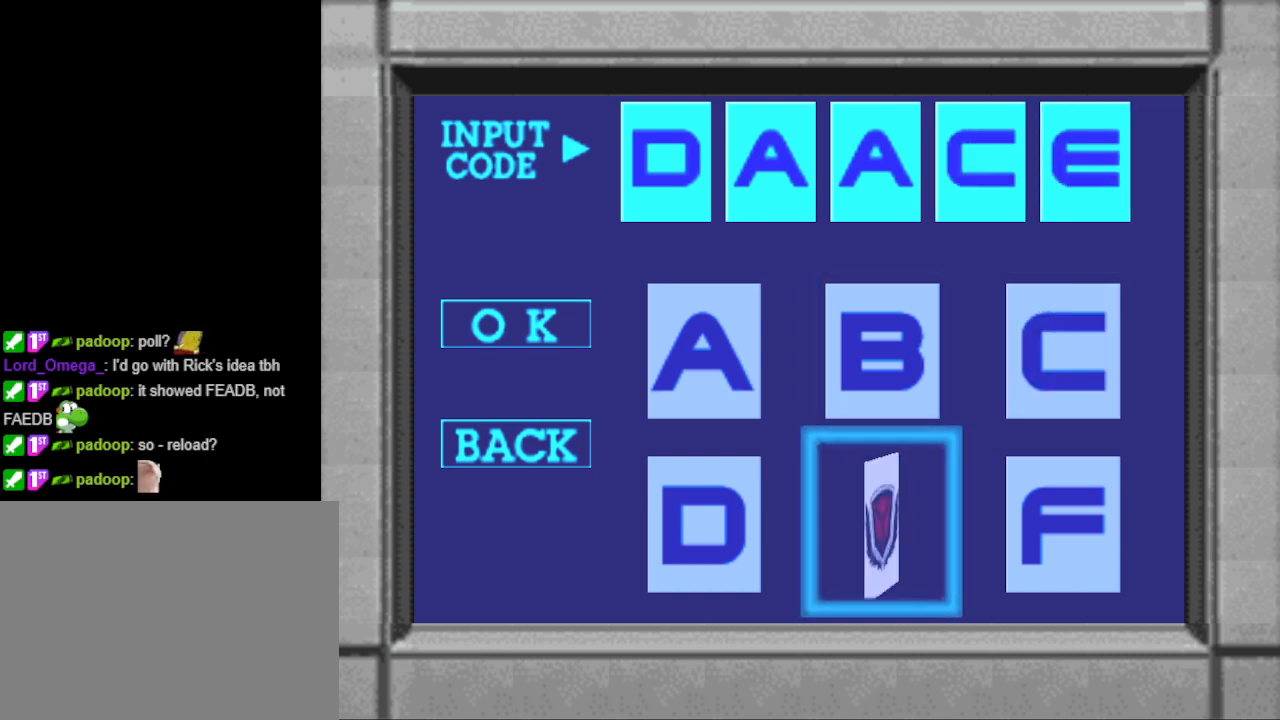
{"buttons": [], "events": []}
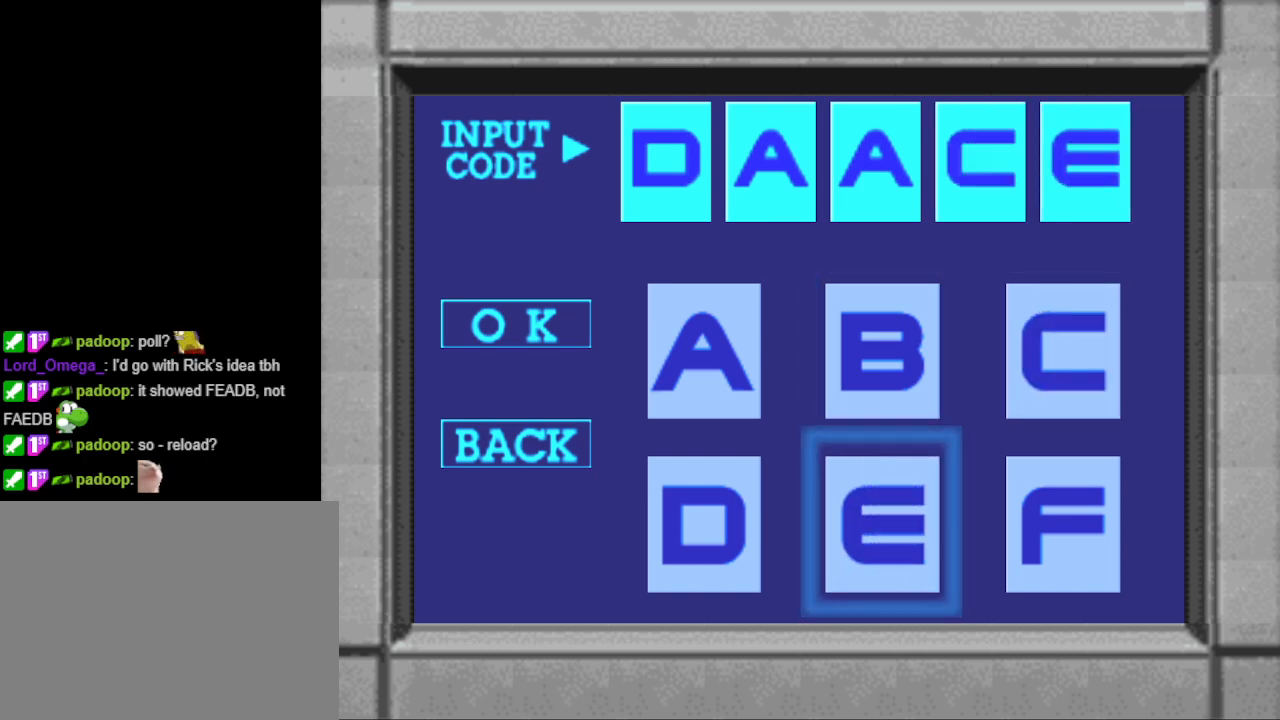
{"buttons": [], "events": []}
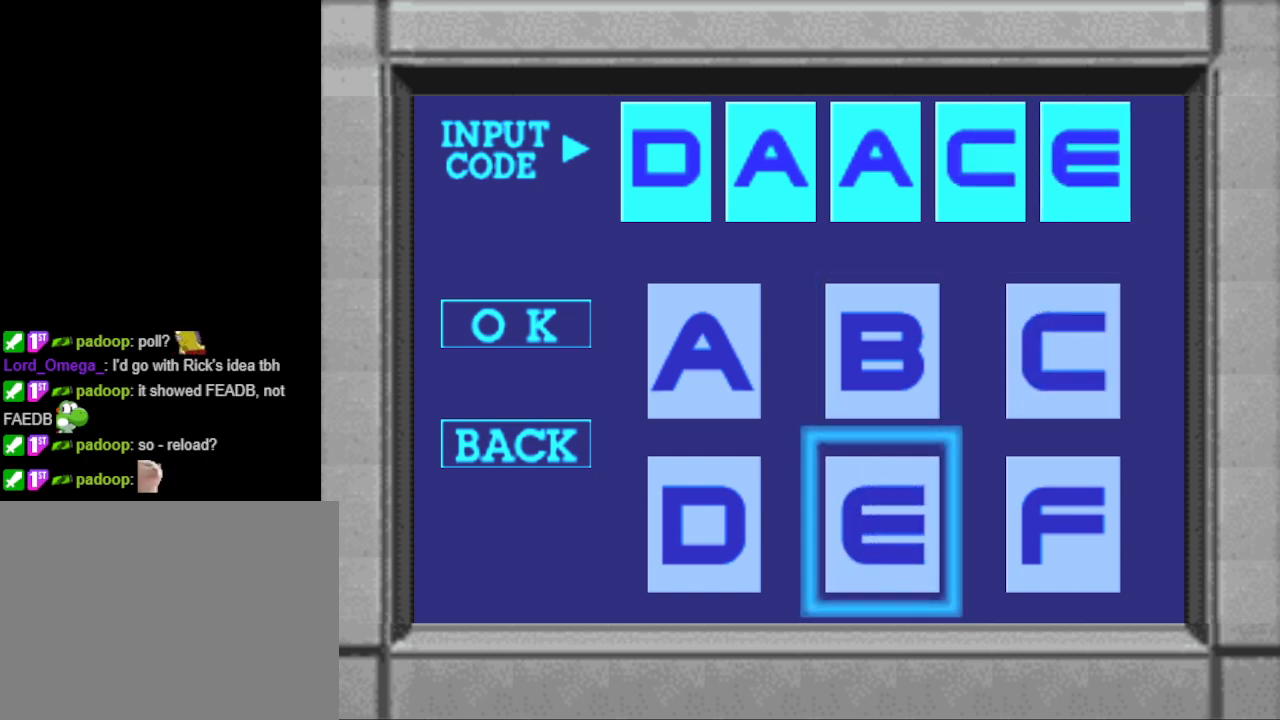
{"buttons": [], "events": [[100, "DPAD_LEFT", "down"], [200, "DPAD_LEFT", "up"], [400, "DPAD_LEFT", "down"], [500, "DPAD_LEFT", "up"]]}
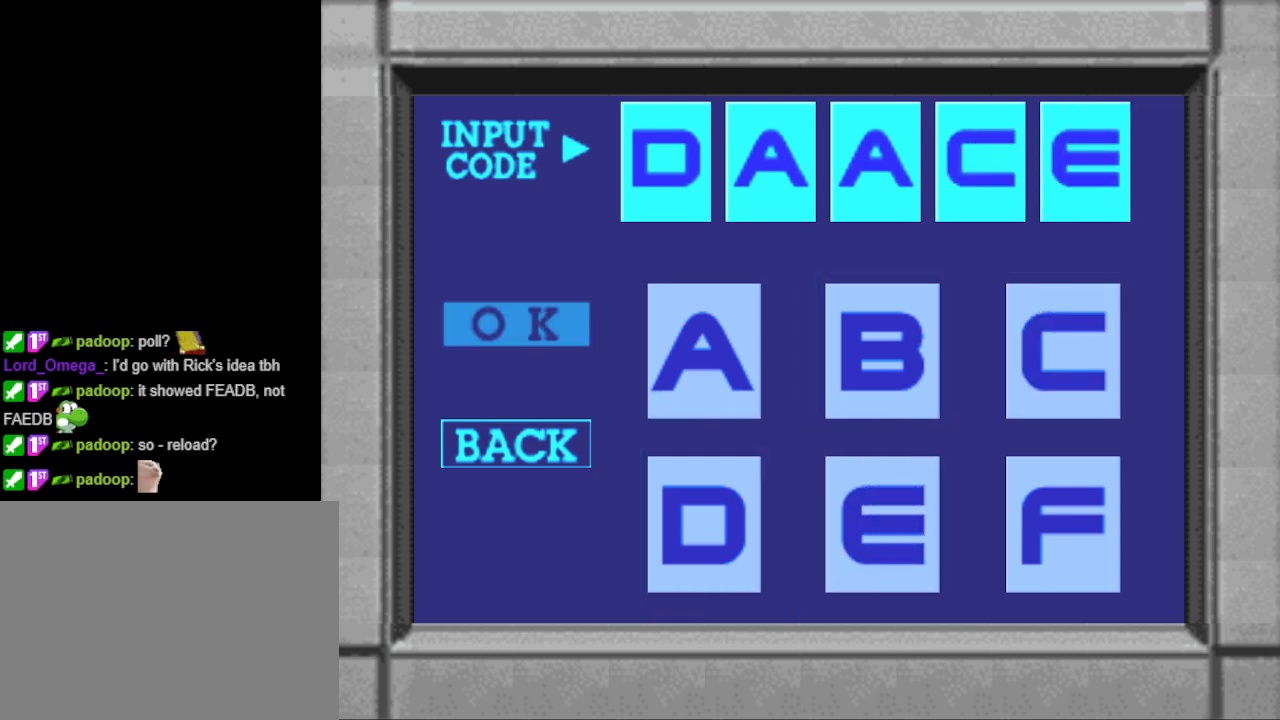
{"buttons": ["CROSS"], "events": [[433, "CROSS", "down"]]}
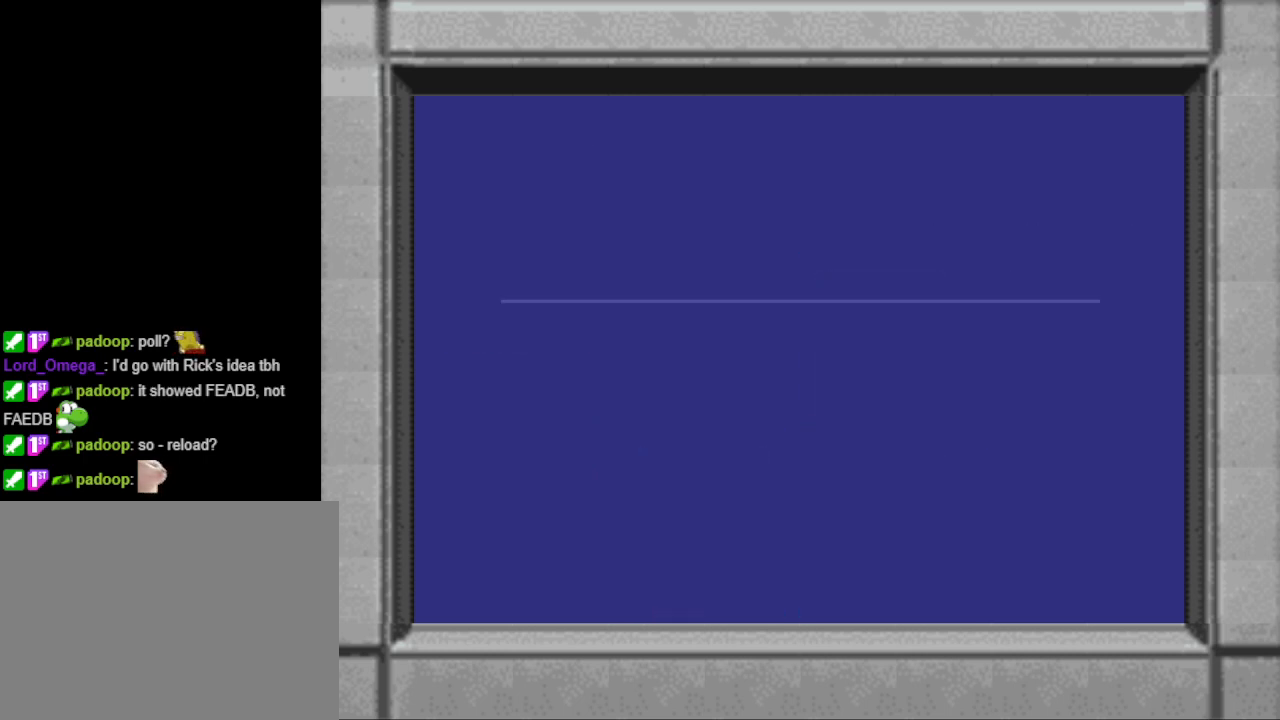
{"buttons": [], "events": [[33, "CROSS", "up"]]}